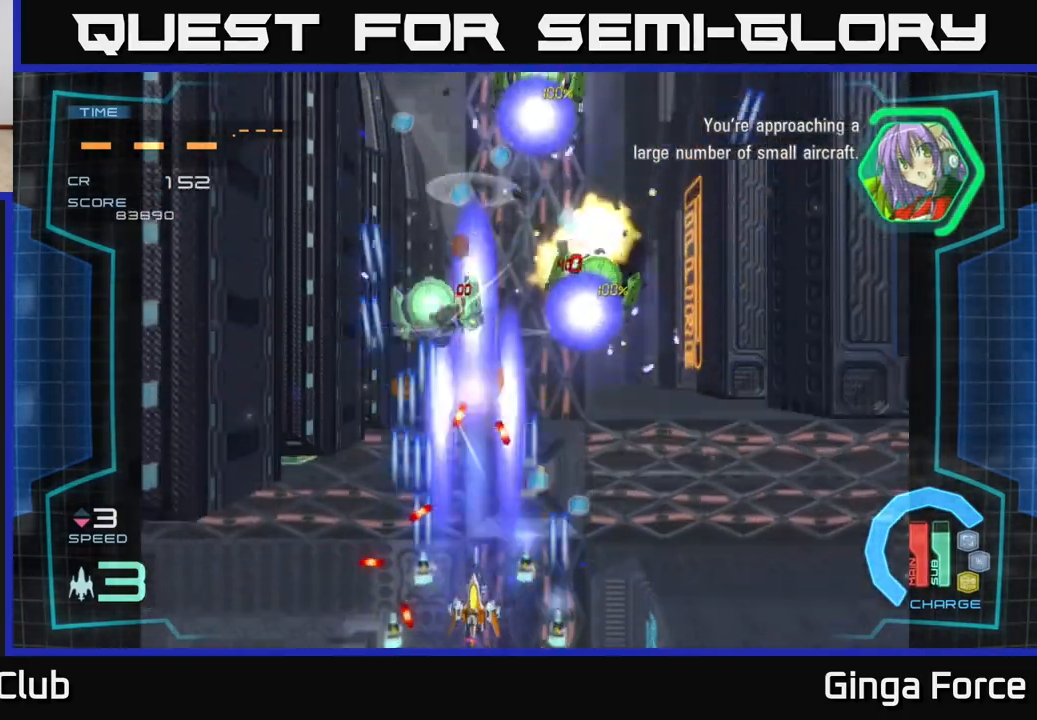
Gameplay with a controller (Xbox layout); each line is a JSON object with the inputs held at the frame after it. "events" lists button and stick changes between this image and that frame as [ms after this image, input, new state], when the widget could be followed in between. Not read: right_stick.
{"buttons": ["A", "X"], "left_stick": "up-right", "events": [[83, "X", "down"], [83, "left_stick", "right"], [267, "X", "up"], [333, "X", "down"], [450, "left_stick", "up-right"]]}
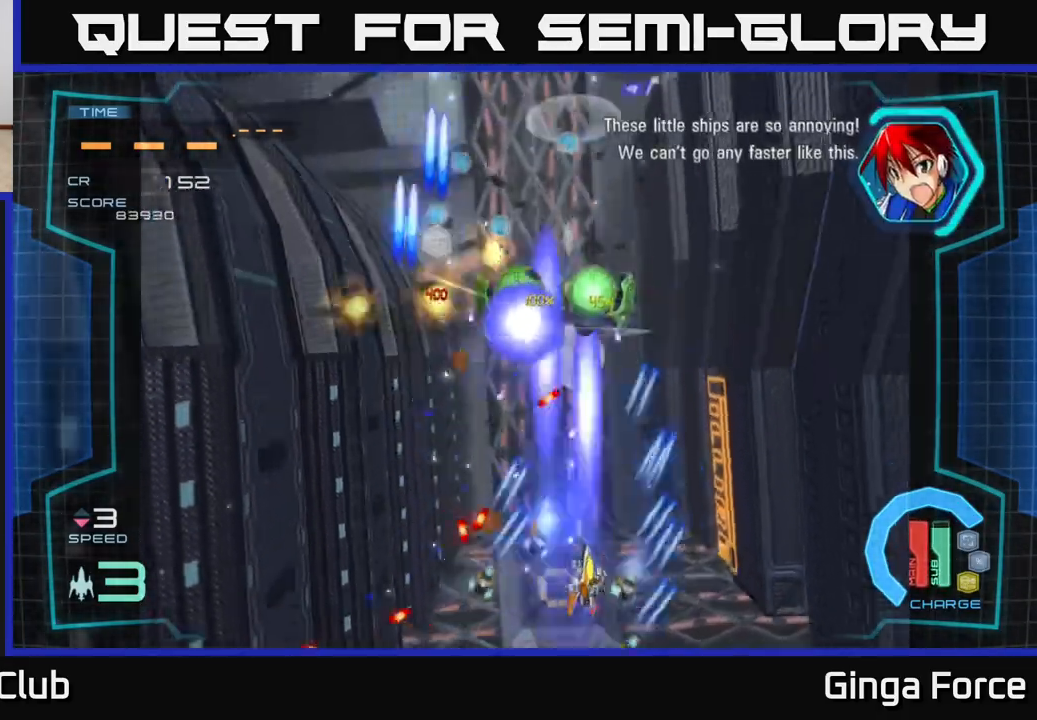
{"buttons": ["A"], "left_stick": "center", "events": [[17, "X", "up"], [33, "left_stick", "up"], [100, "X", "down"], [117, "left_stick", "center"], [250, "X", "up"], [317, "X", "down"], [467, "X", "up"]]}
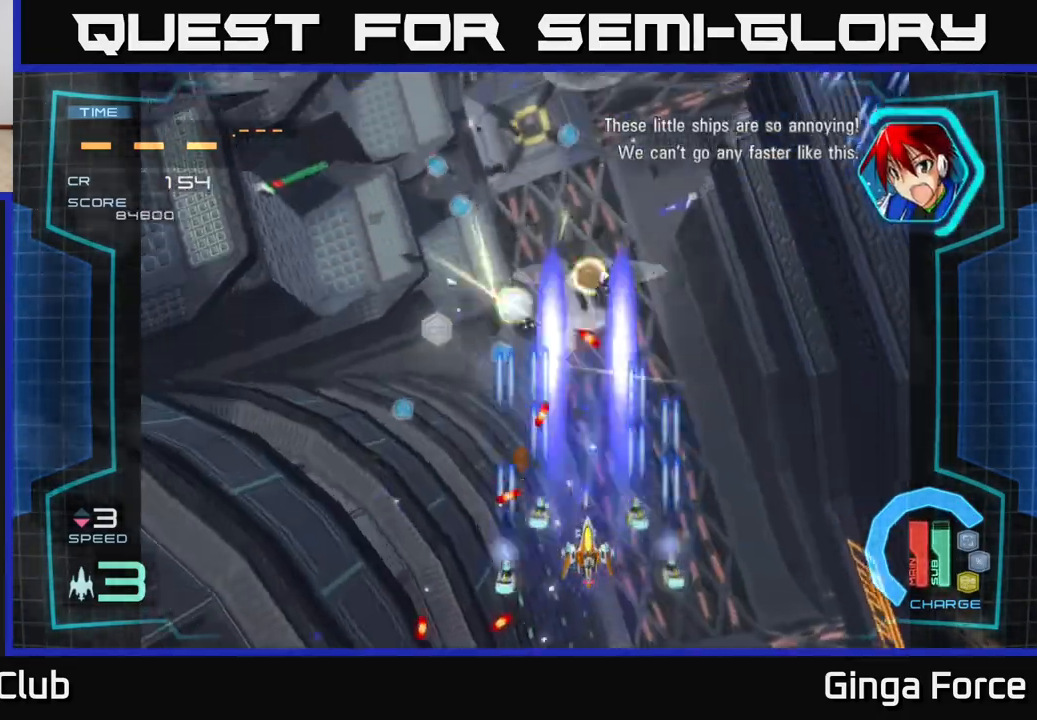
{"buttons": ["A"], "left_stick": "up-right", "events": [[33, "left_stick", "down-right"], [67, "X", "down"], [83, "left_stick", "down"], [200, "X", "up"], [283, "left_stick", "right"], [300, "X", "down"], [383, "left_stick", "up-right"], [450, "X", "up"]]}
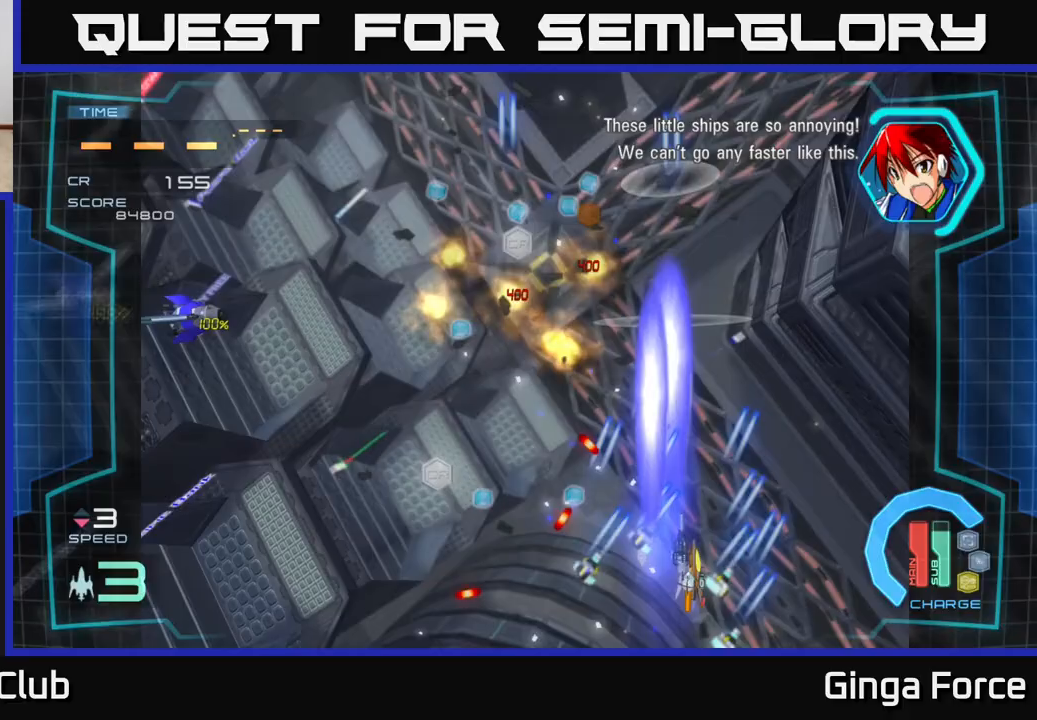
{"buttons": ["A"], "left_stick": "left", "events": [[150, "left_stick", "up-left"], [200, "X", "down"], [417, "X", "up"], [433, "left_stick", "left"]]}
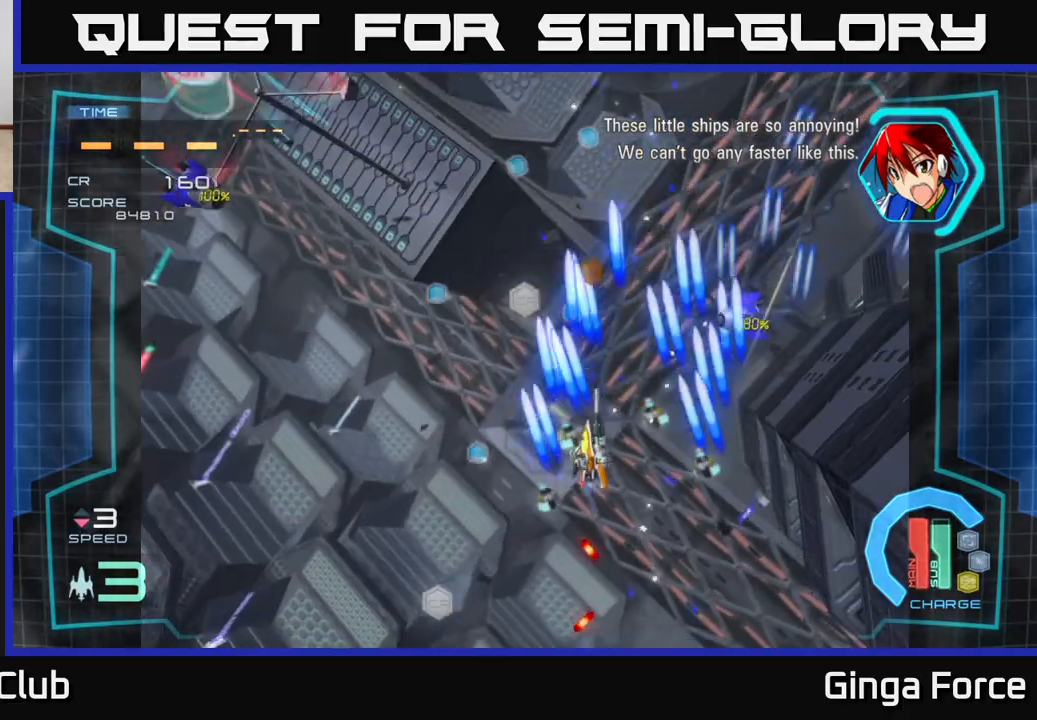
{"buttons": ["A", "X"], "left_stick": "up-right", "events": [[100, "X", "down"], [117, "left_stick", "up-left"], [233, "left_stick", "up"], [283, "X", "up"], [383, "X", "down"], [417, "left_stick", "up-right"]]}
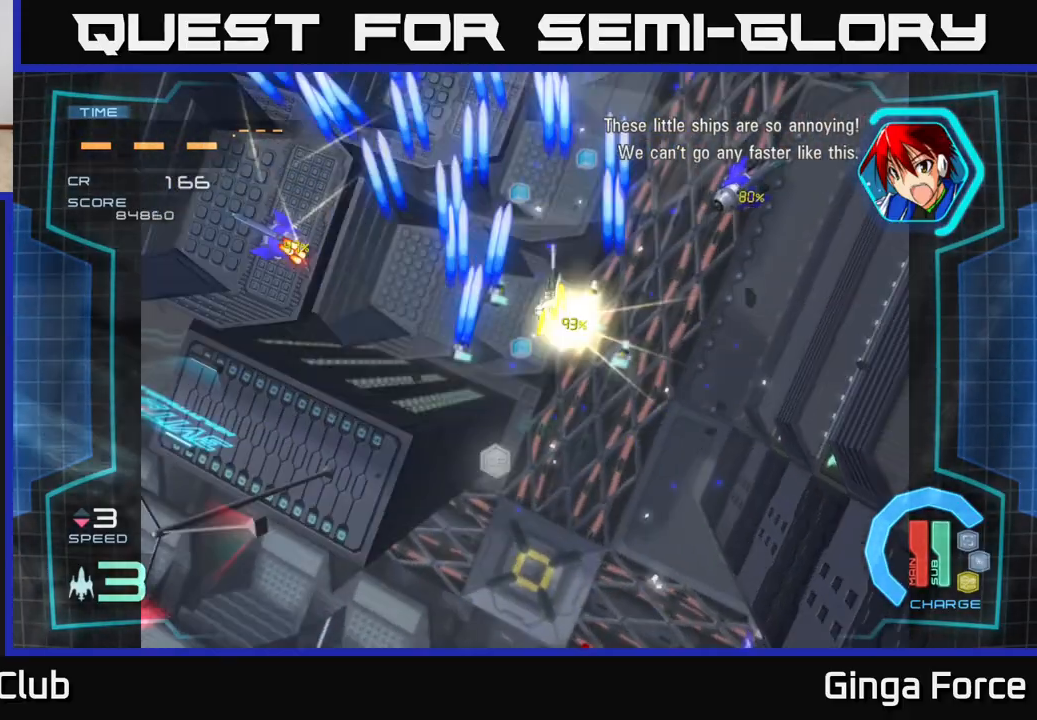
{"buttons": ["A"], "left_stick": "down", "events": [[83, "X", "up"], [167, "left_stick", "down-left"], [267, "left_stick", "down"]]}
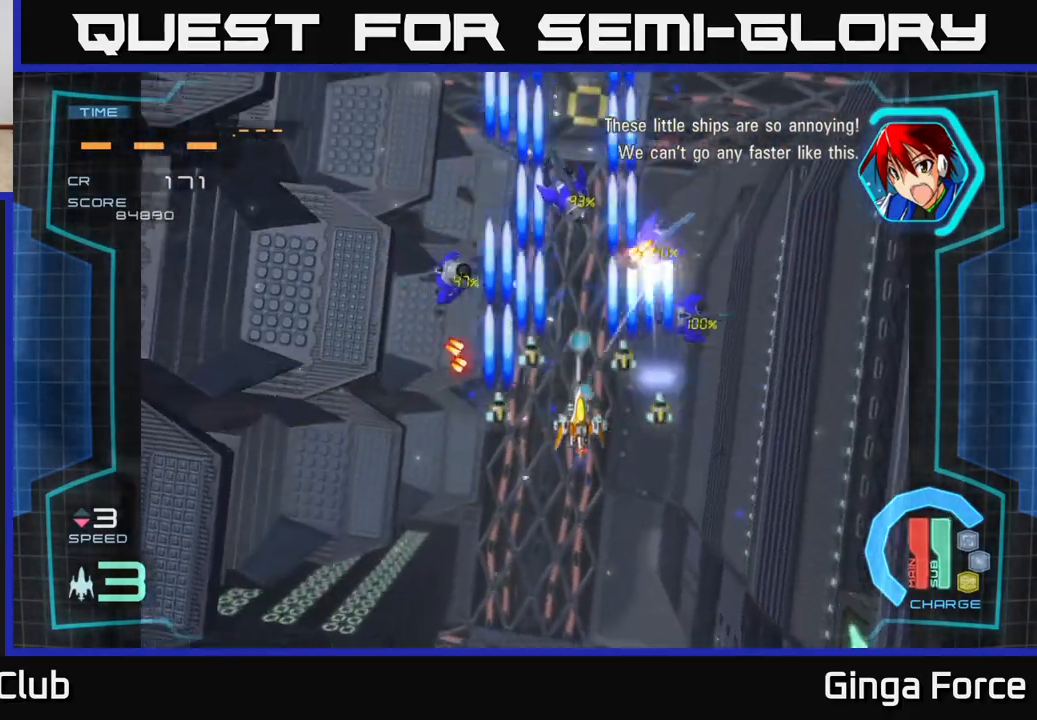
{"buttons": ["A", "X"], "left_stick": "down-left", "events": [[167, "X", "down"], [333, "X", "up"], [367, "left_stick", "down-left"], [433, "X", "down"]]}
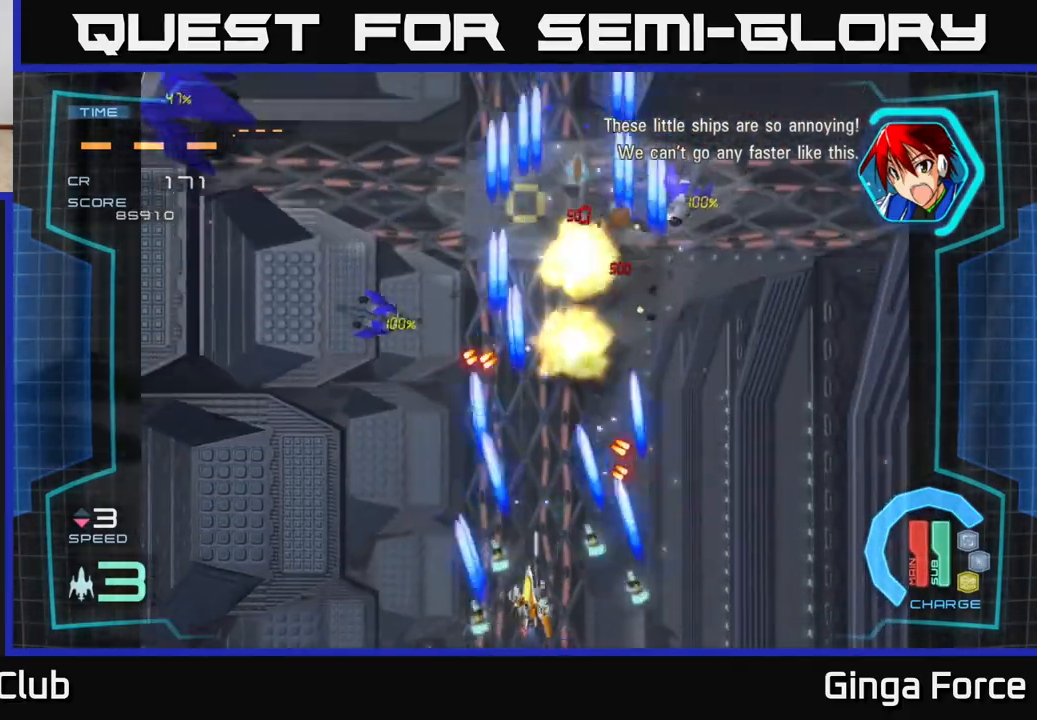
{"buttons": ["A", "X"], "left_stick": "down-right", "events": [[33, "left_stick", "up-left"], [100, "X", "up"], [200, "X", "down"], [333, "X", "up"], [333, "left_stick", "down-right"], [433, "X", "down"]]}
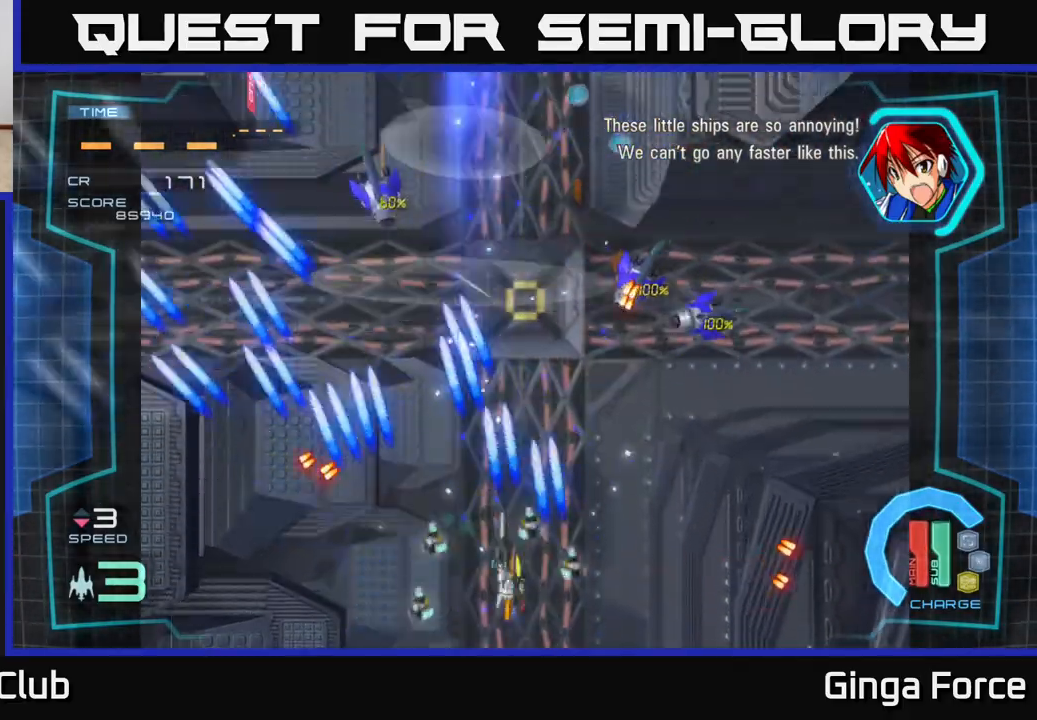
{"buttons": ["A", "X"], "left_stick": "down-left", "events": [[83, "left_stick", "up-right"], [100, "X", "up"], [250, "X", "down"], [267, "left_stick", "up-left"], [350, "left_stick", "down-left"], [417, "X", "up"], [450, "left_stick", "center"], [500, "X", "down"], [500, "left_stick", "down-left"]]}
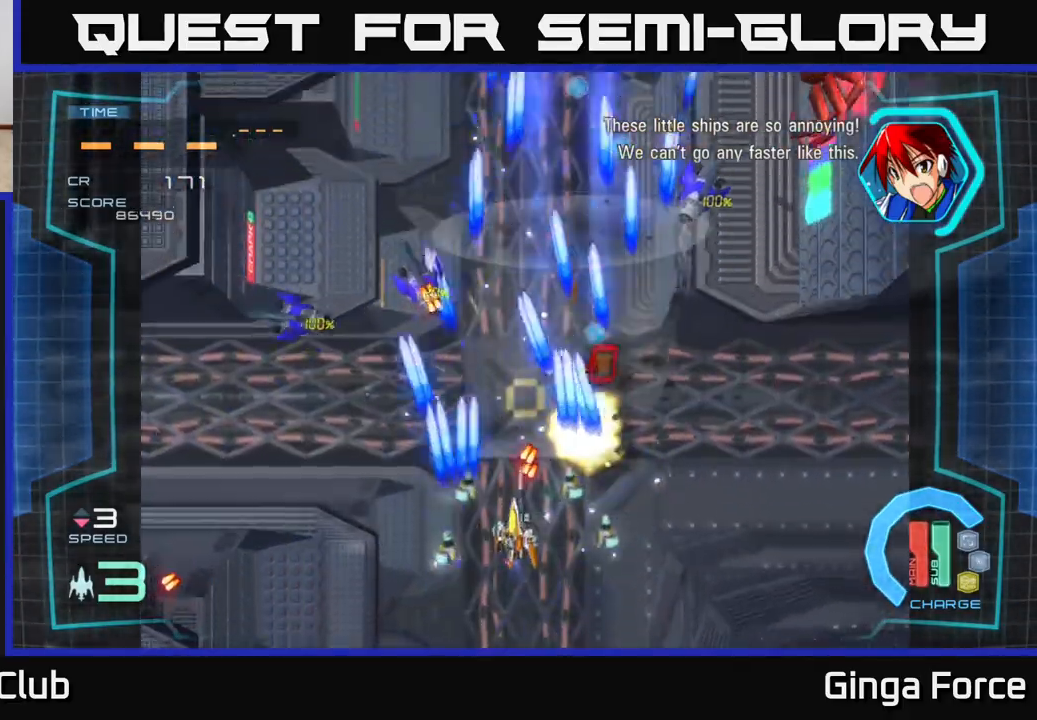
{"buttons": ["A"], "left_stick": "up-left", "events": [[167, "X", "up"], [300, "X", "down"], [467, "X", "up"], [467, "left_stick", "up-left"]]}
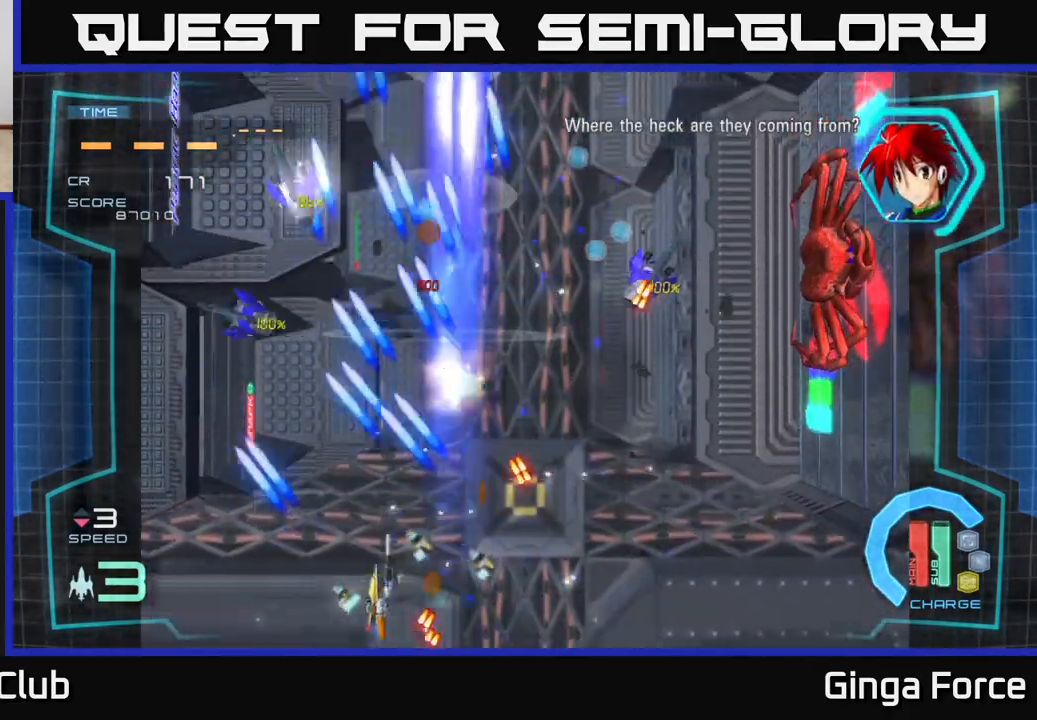
{"buttons": ["A", "X"], "left_stick": "down", "events": [[83, "left_stick", "up"], [200, "X", "down"], [233, "left_stick", "right"], [400, "X", "up"], [483, "X", "down"], [483, "left_stick", "down"]]}
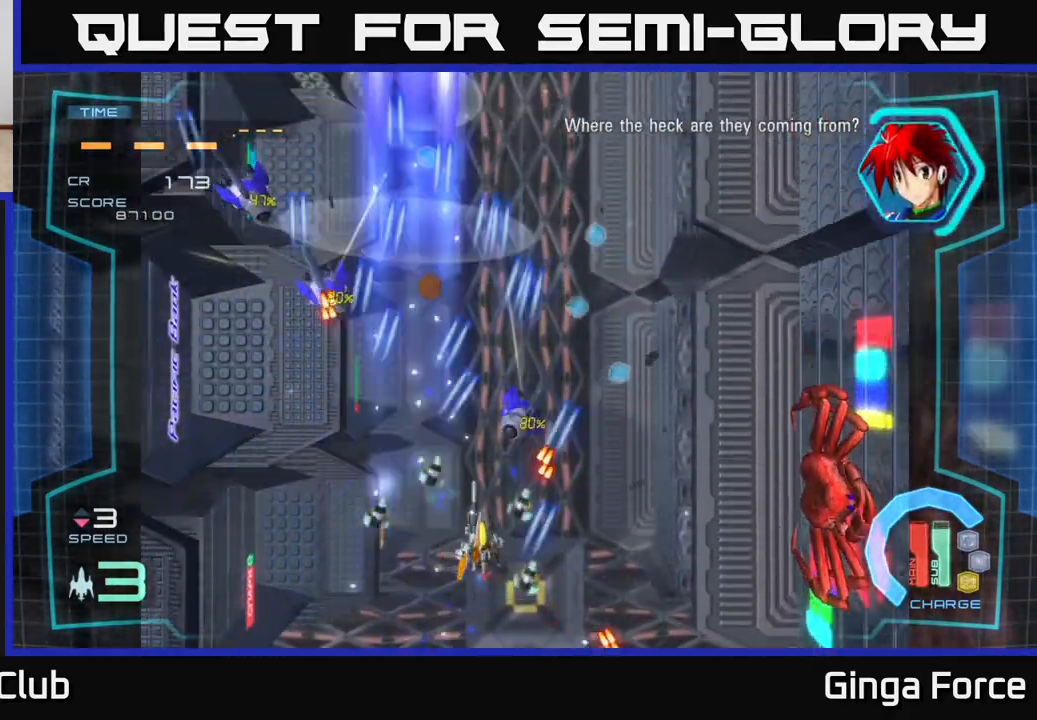
{"buttons": ["A", "X"], "left_stick": "right", "events": [[67, "left_stick", "down-left"], [133, "X", "up"], [217, "X", "down"], [283, "left_stick", "up-left"], [383, "X", "up"], [433, "left_stick", "right"], [500, "X", "down"]]}
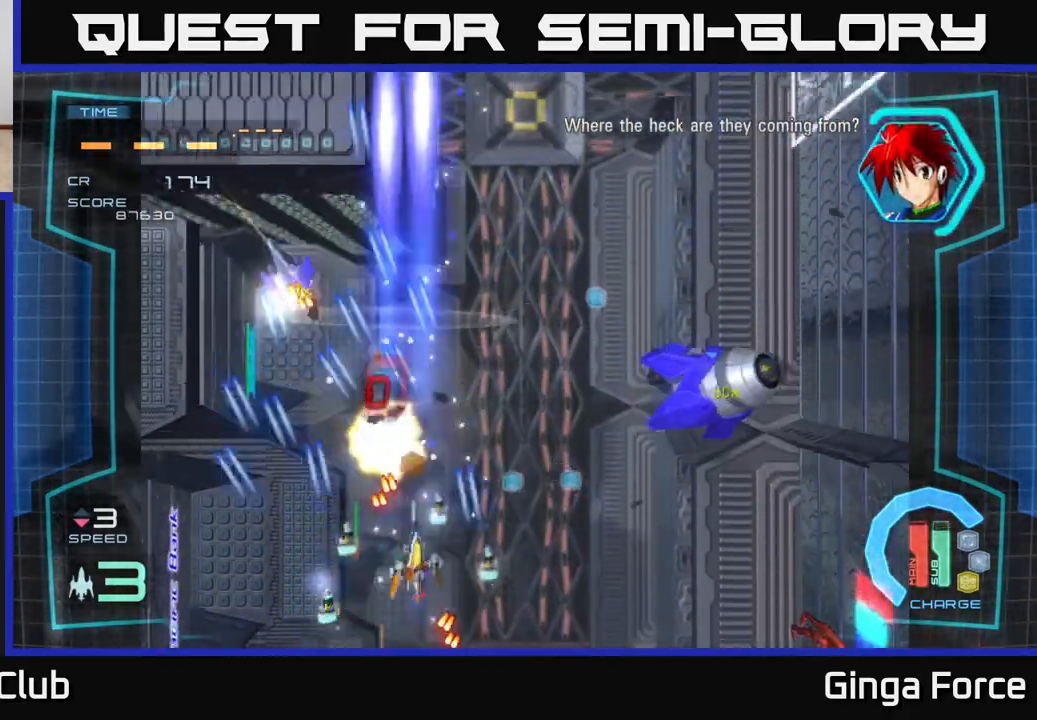
{"buttons": ["A", "X"], "left_stick": "up-left", "events": [[67, "left_stick", "down"], [133, "X", "up"], [167, "left_stick", "down-left"], [400, "X", "down"], [500, "left_stick", "up-left"]]}
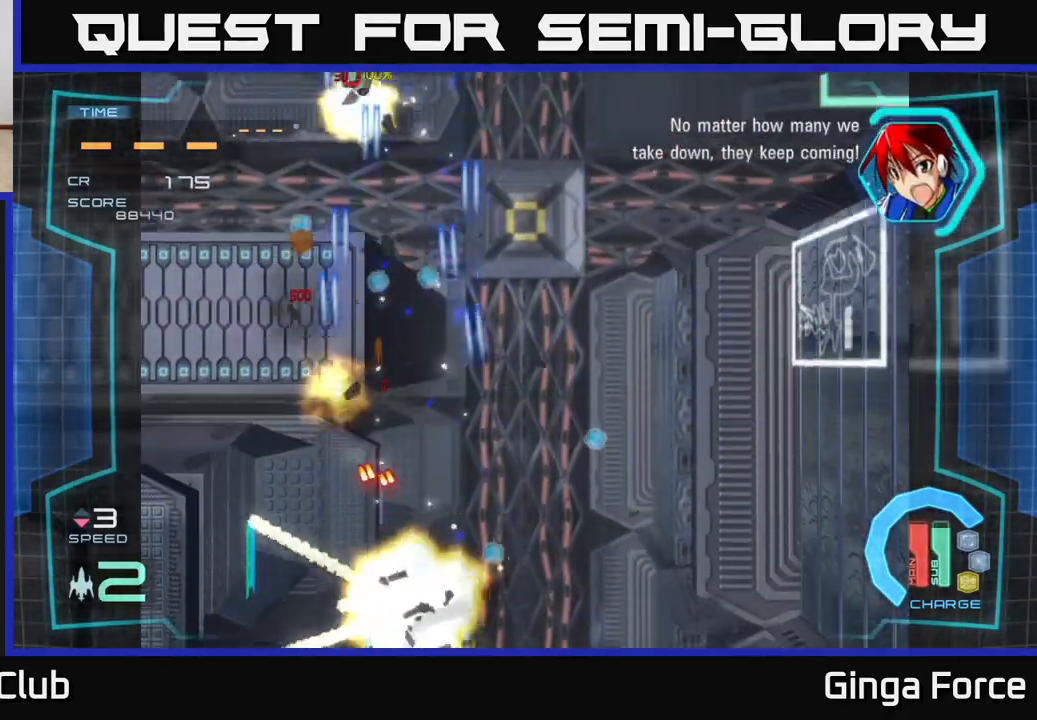
{"buttons": [], "left_stick": "center", "events": [[100, "X", "up"], [150, "left_stick", "center"], [267, "X", "down"], [417, "X", "up"], [467, "A", "up"]]}
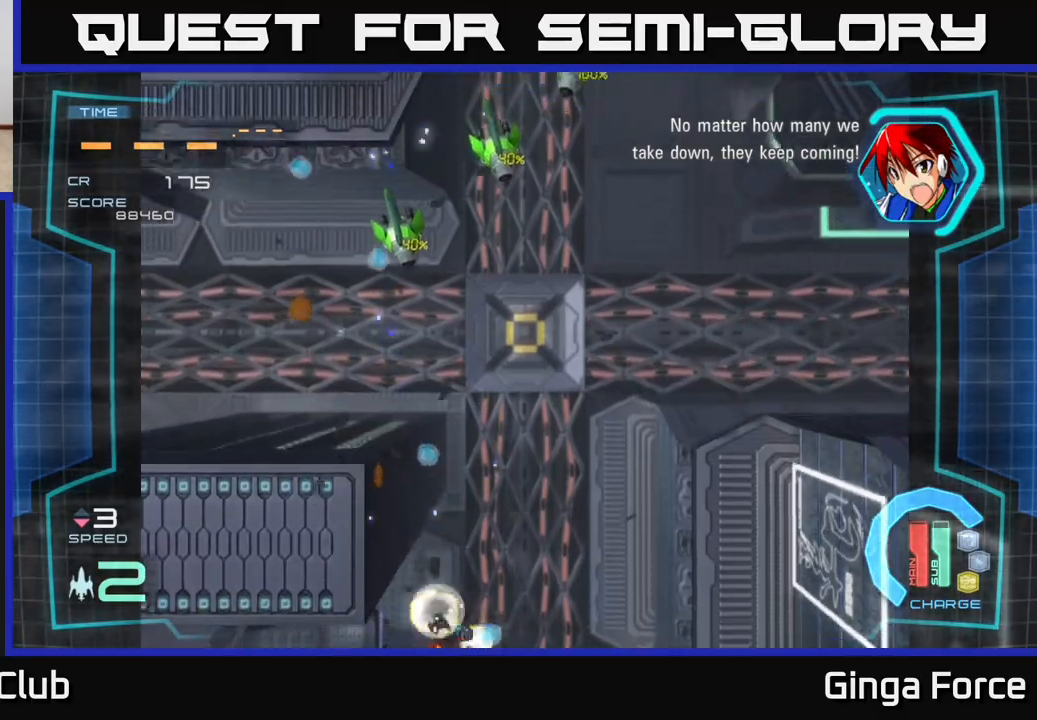
{"buttons": [], "left_stick": "center", "events": []}
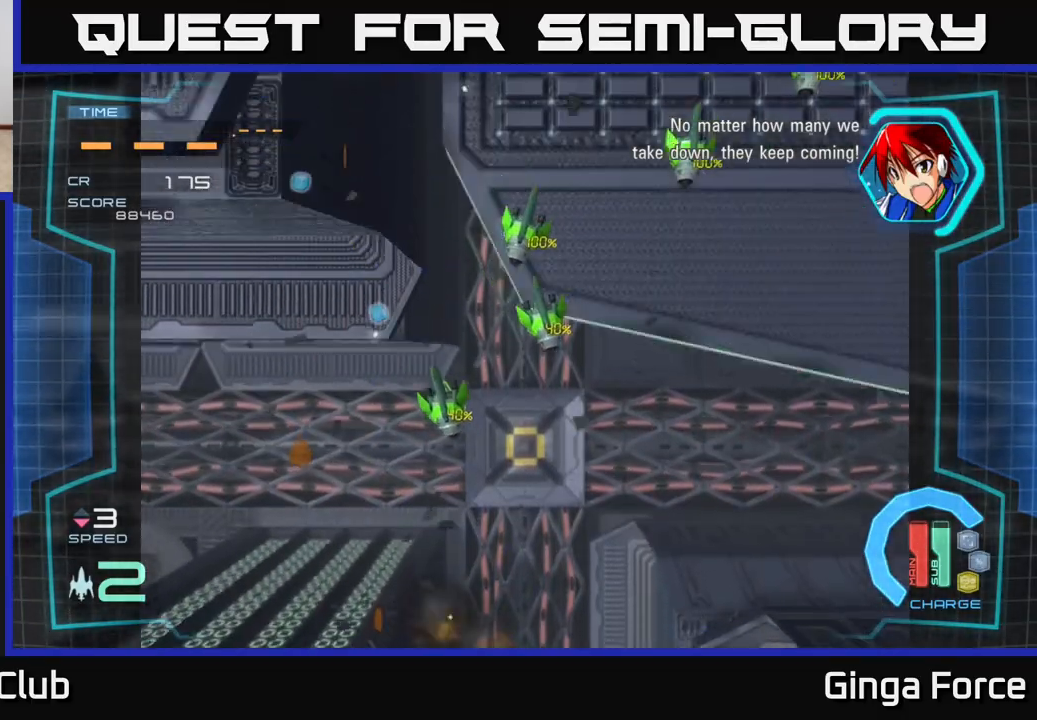
{"buttons": ["A"], "left_stick": "up-right", "events": [[67, "A", "down"], [333, "left_stick", "up-right"]]}
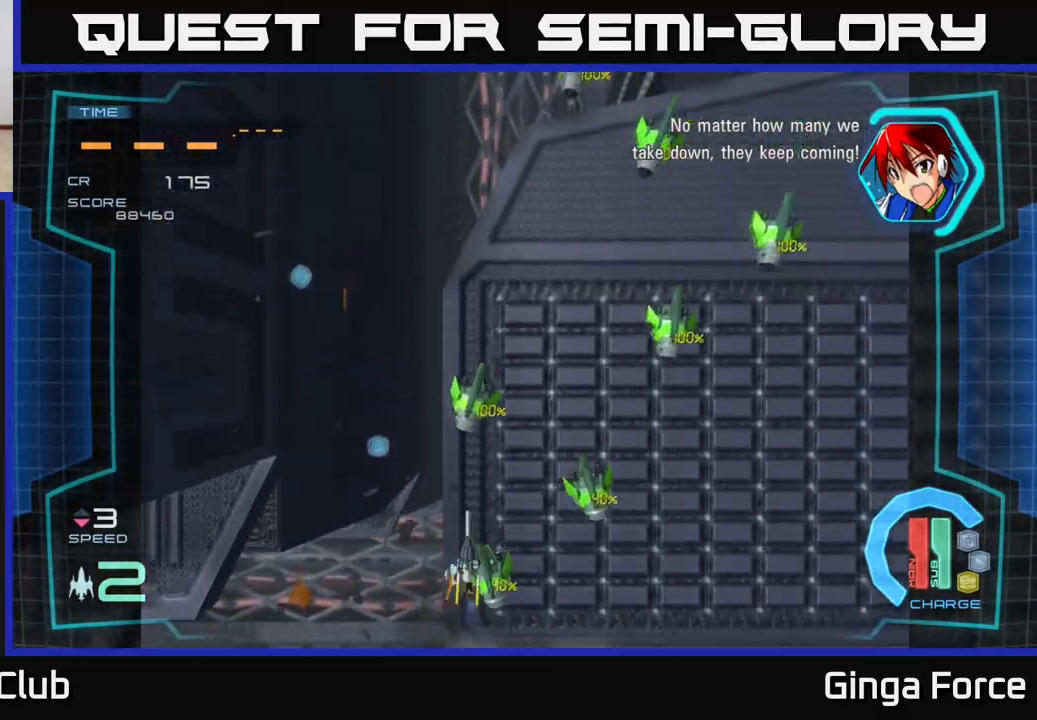
{"buttons": ["A"], "left_stick": "left", "events": [[133, "X", "down"], [167, "left_stick", "left"], [317, "X", "up"]]}
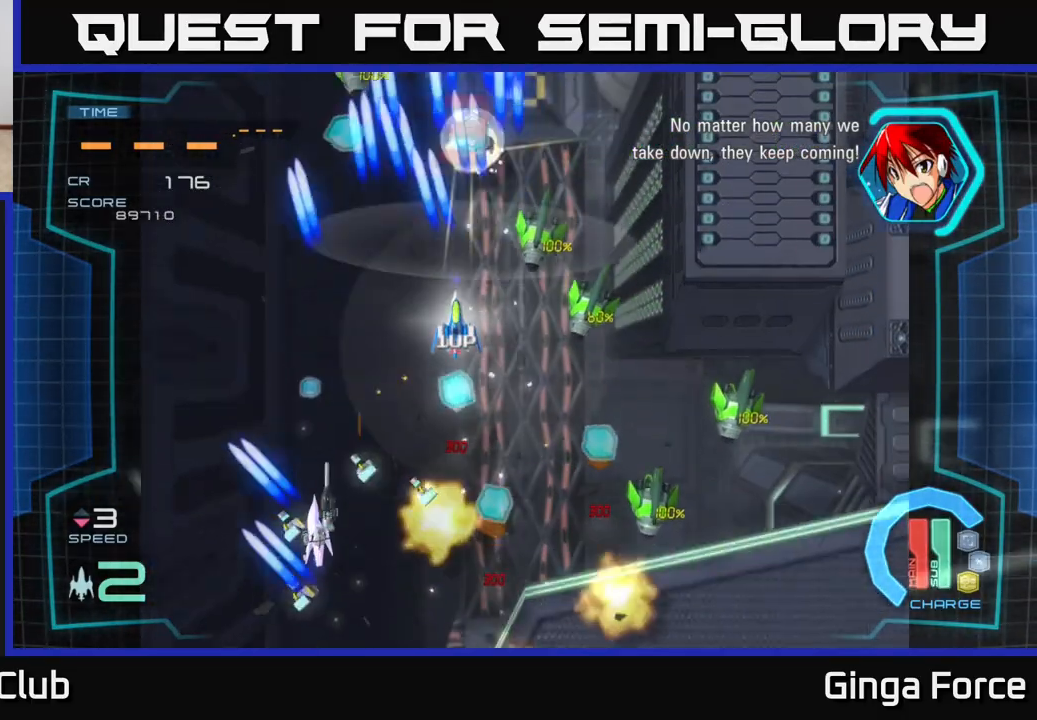
{"buttons": ["A"], "left_stick": "right", "events": [[33, "left_stick", "up-left"], [217, "left_stick", "up-right"], [283, "left_stick", "right"]]}
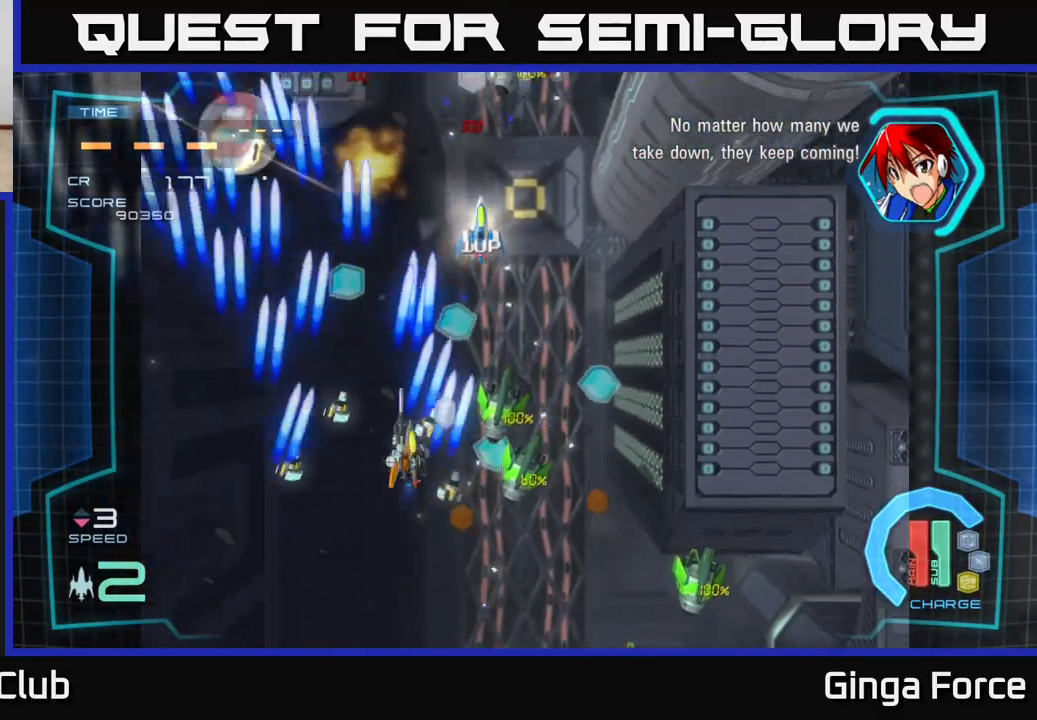
{"buttons": ["A"], "left_stick": "up", "events": [[100, "X", "down"], [233, "left_stick", "down"], [250, "X", "up"], [333, "X", "down"], [367, "left_stick", "up-right"], [417, "left_stick", "up"], [467, "X", "up"]]}
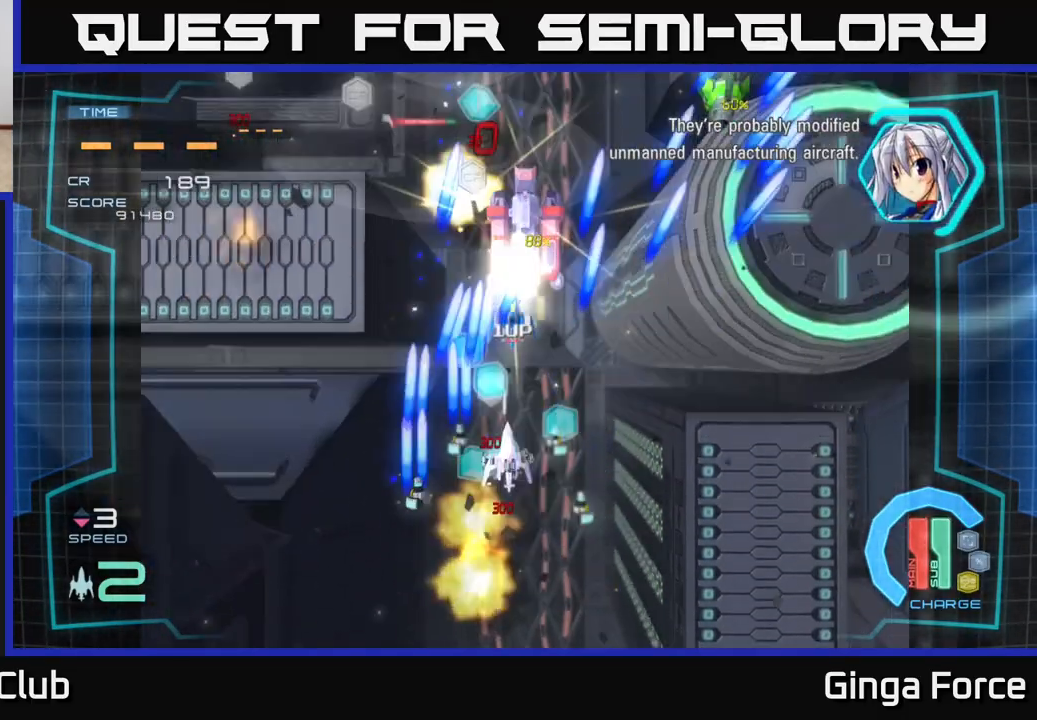
{"buttons": ["A"], "left_stick": "right", "events": [[50, "left_stick", "up-left"], [133, "X", "down"], [167, "left_stick", "up"], [283, "X", "up"], [333, "X", "down"], [350, "left_stick", "up-right"], [467, "X", "up"], [500, "left_stick", "right"]]}
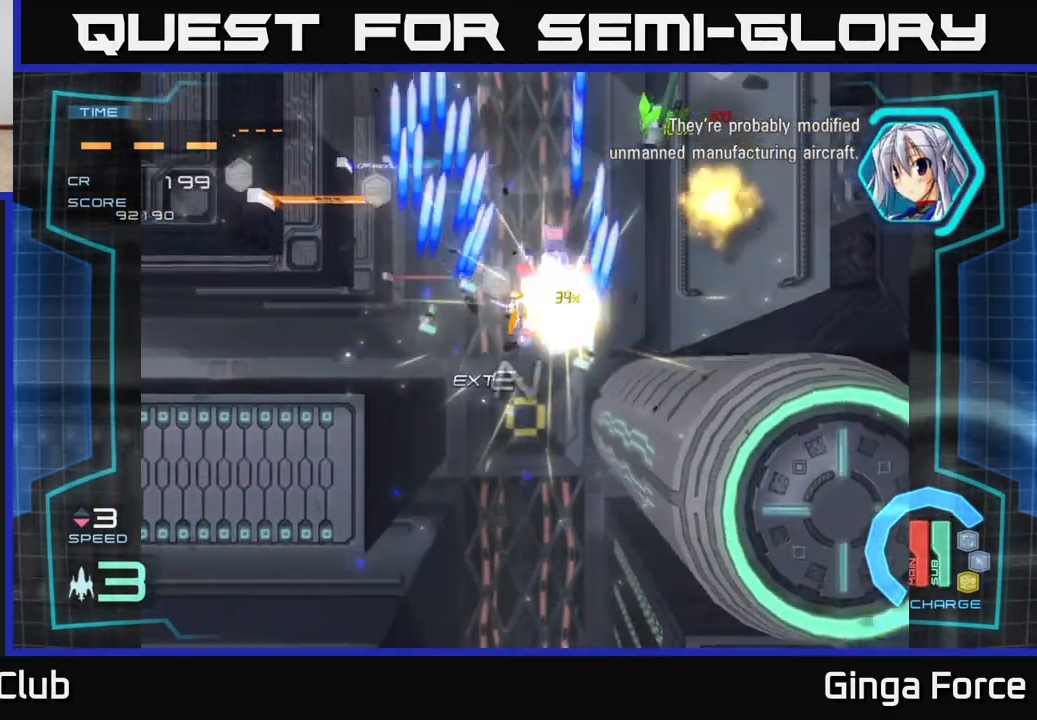
{"buttons": ["A", "X"], "left_stick": "down-left", "events": [[17, "left_stick", "up-right"], [50, "X", "down"], [50, "left_stick", "down"], [167, "X", "up"], [250, "X", "down"], [267, "left_stick", "right"], [350, "X", "up"], [433, "X", "down"], [483, "left_stick", "down-left"]]}
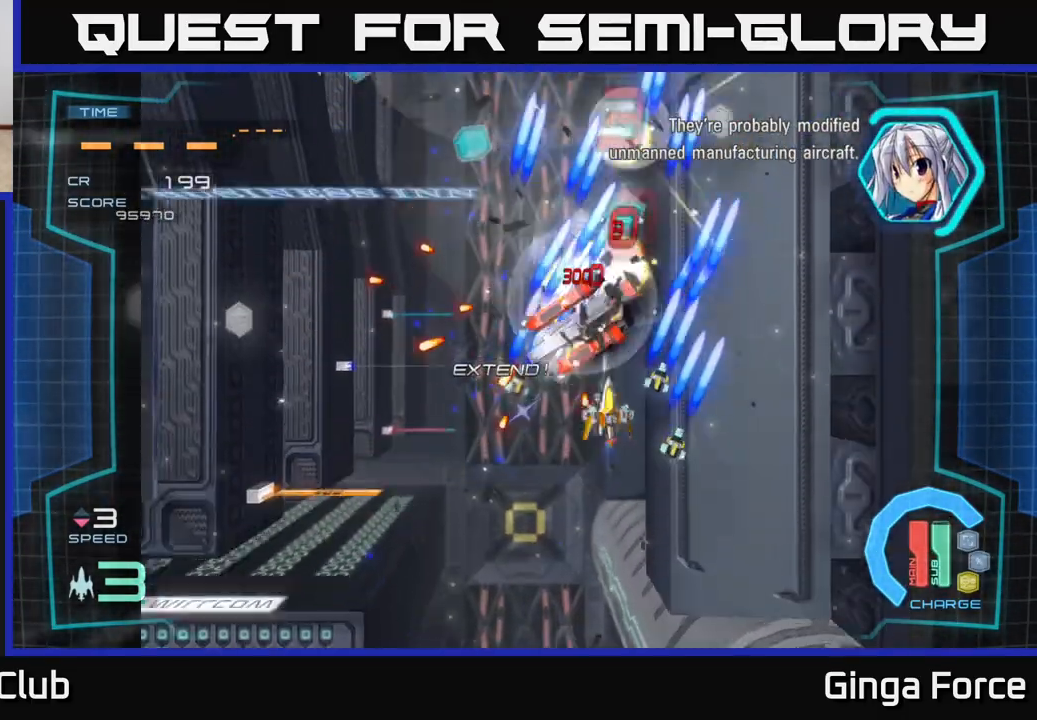
{"buttons": ["A"], "left_stick": "down", "events": [[50, "X", "up"], [150, "X", "down"], [183, "left_stick", "down"], [283, "X", "up"], [350, "X", "down"], [483, "X", "up"]]}
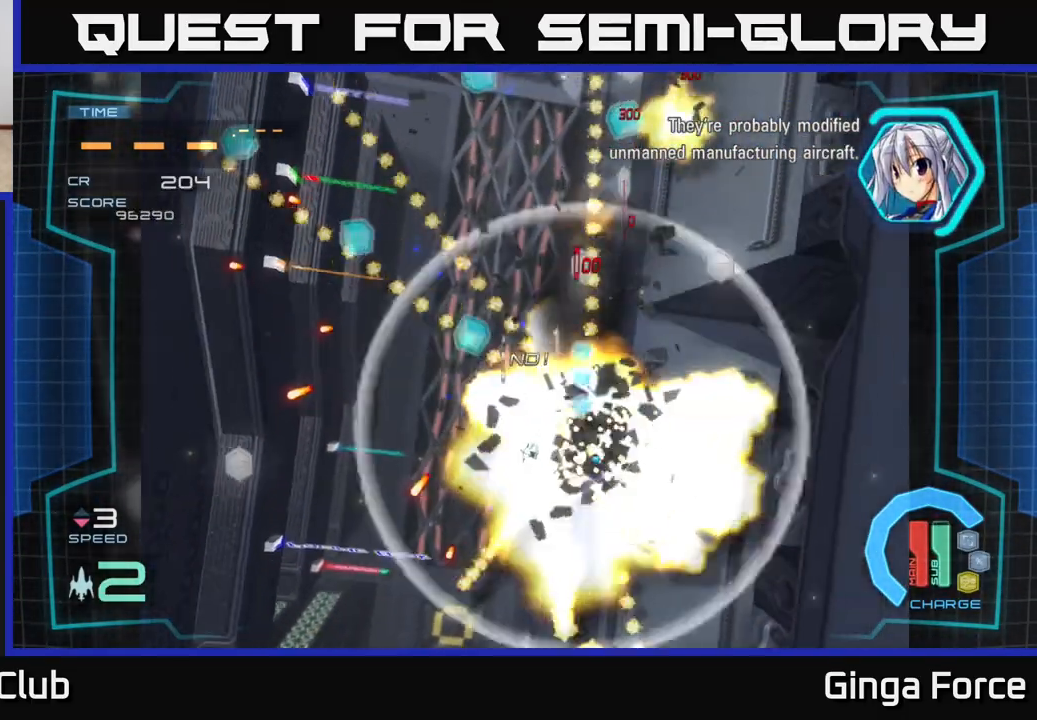
{"buttons": ["A"], "left_stick": "up-right", "events": [[67, "X", "down"], [67, "left_stick", "center"], [200, "X", "up"], [283, "A", "up"], [367, "left_stick", "up-right"], [450, "A", "down"]]}
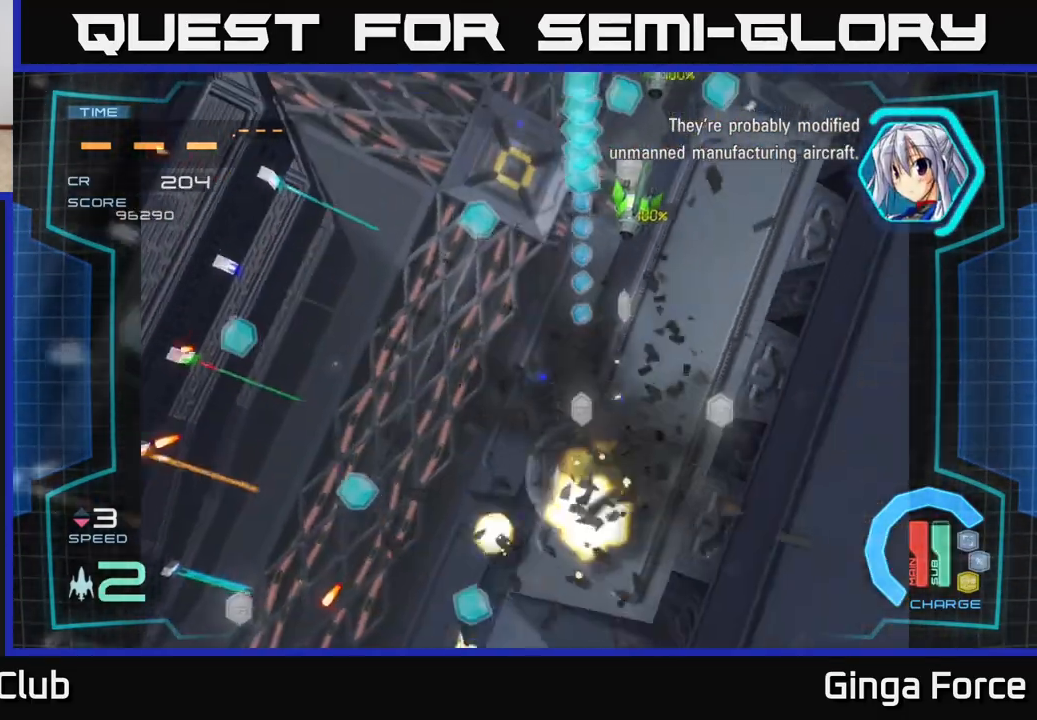
{"buttons": ["A"], "left_stick": "up", "events": [[167, "left_stick", "right"], [383, "left_stick", "up"]]}
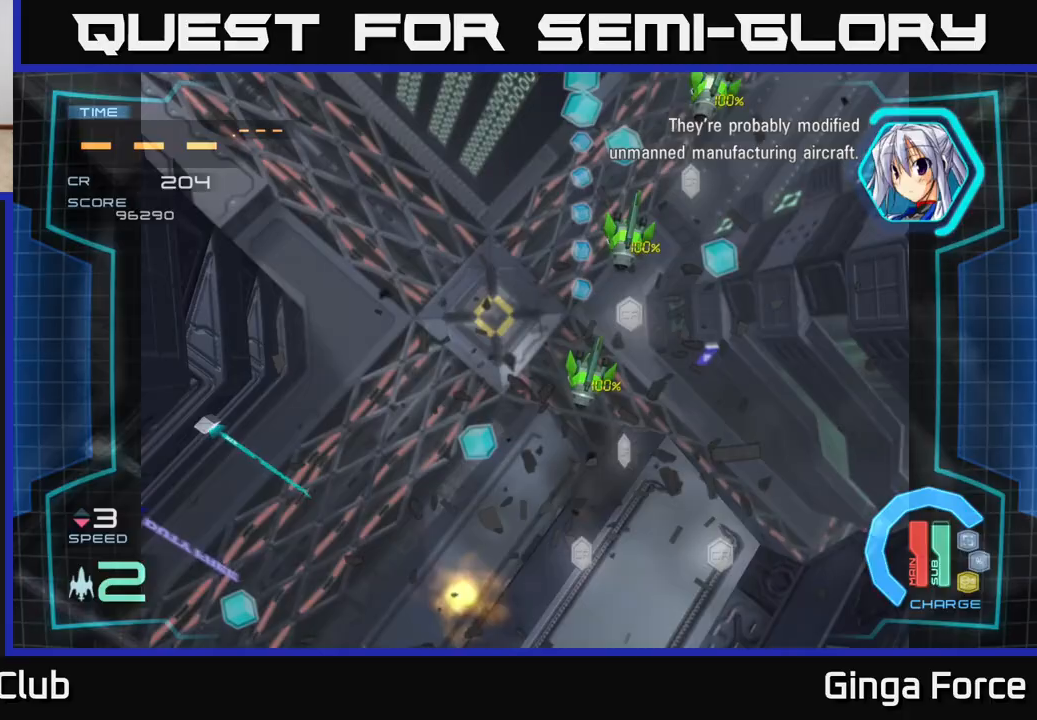
{"buttons": ["A"], "left_stick": "down-left", "events": [[117, "left_stick", "right"], [283, "left_stick", "up-right"], [500, "left_stick", "down-left"]]}
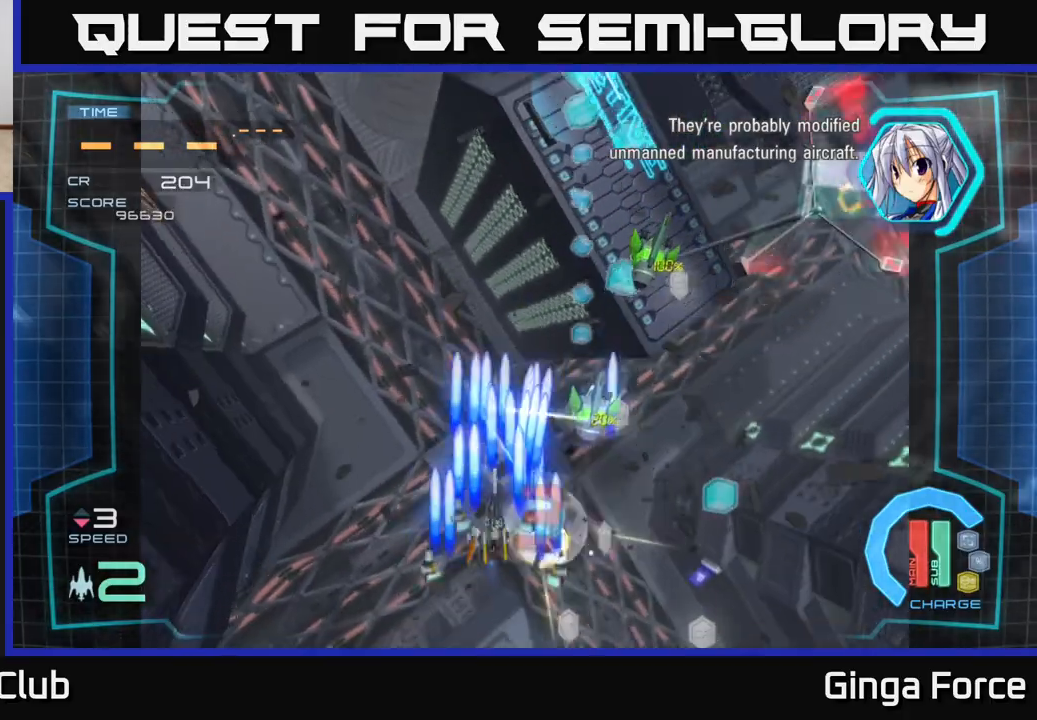
{"buttons": ["A", "X"], "left_stick": "right", "events": [[67, "left_stick", "down-right"], [167, "left_stick", "up-right"], [267, "left_stick", "up"], [300, "X", "down"], [500, "left_stick", "right"]]}
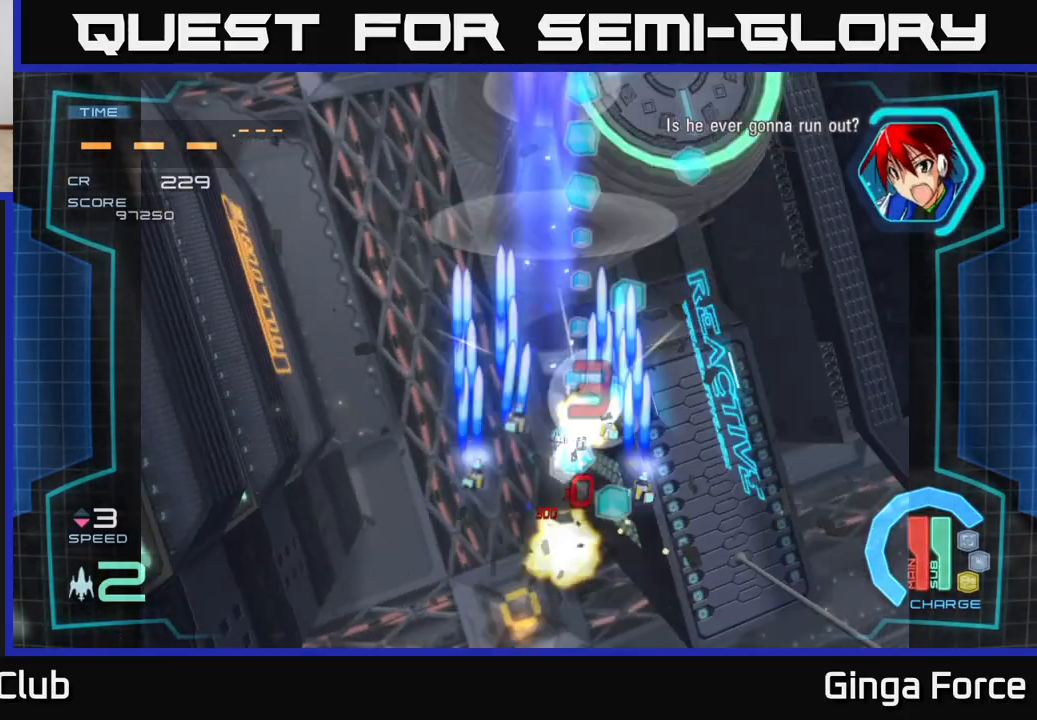
{"buttons": ["A", "X"], "left_stick": "up", "events": [[33, "X", "up"], [117, "left_stick", "down"], [167, "X", "down"], [333, "left_stick", "right"], [350, "X", "up"], [417, "left_stick", "up"], [450, "X", "down"]]}
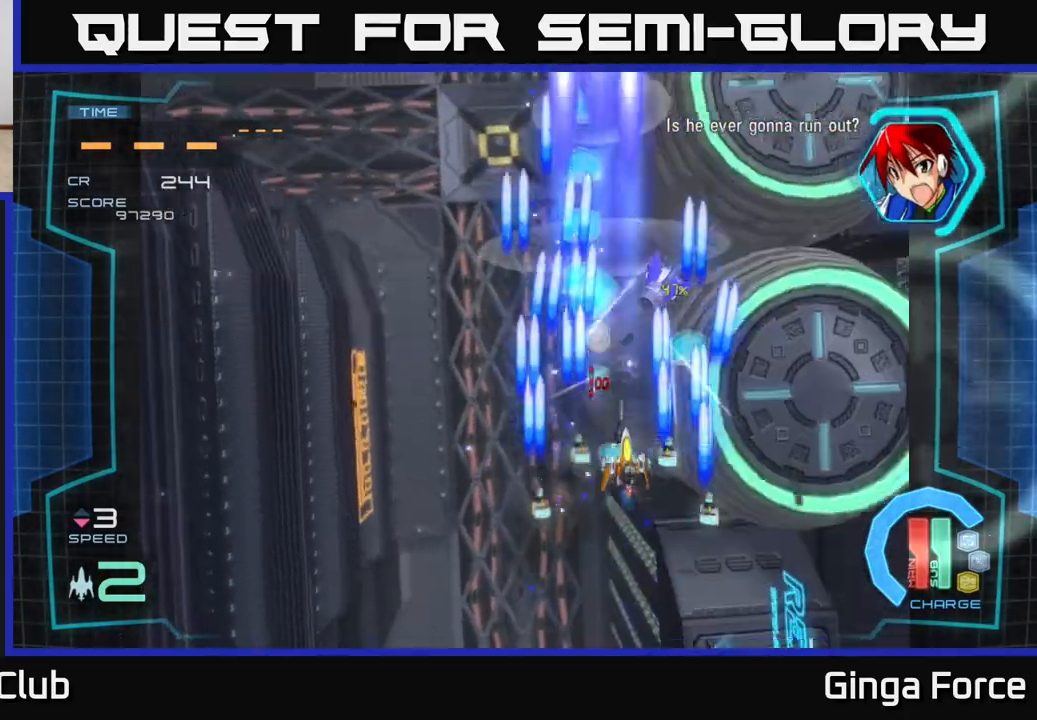
{"buttons": ["A"], "left_stick": "down-left", "events": [[100, "X", "up"], [117, "left_stick", "up-right"], [200, "X", "down"], [217, "left_stick", "up"], [350, "X", "up"], [367, "left_stick", "right"], [417, "left_stick", "down"], [483, "left_stick", "down-left"]]}